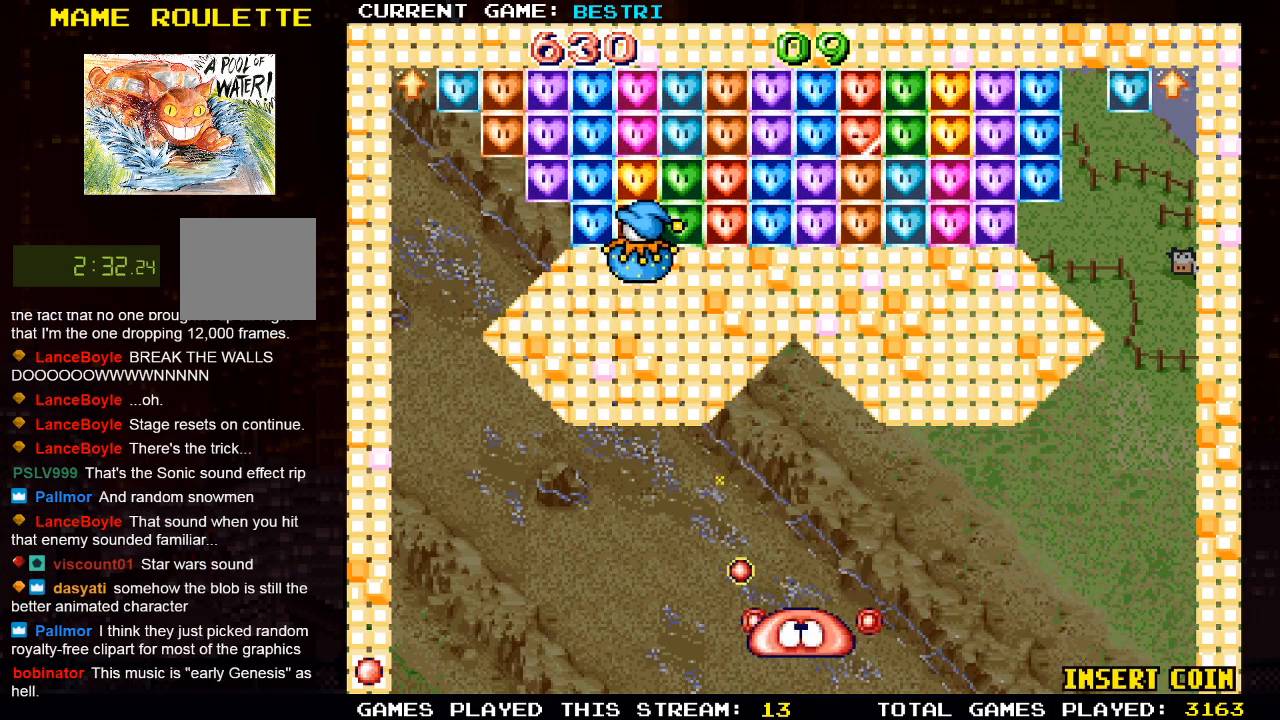
Gameplay with a controller (PlayStation layout); each line is a JSON object with the inputs held at the frame after it. "events" lists button and stick changes between this image and that frame as [ms after this image, input, new state], when the widget could be followed in between.
{"buttons": [], "left_stick": "center", "right_stick": "center", "events": [[150, "DPAD_LEFT", "up"]]}
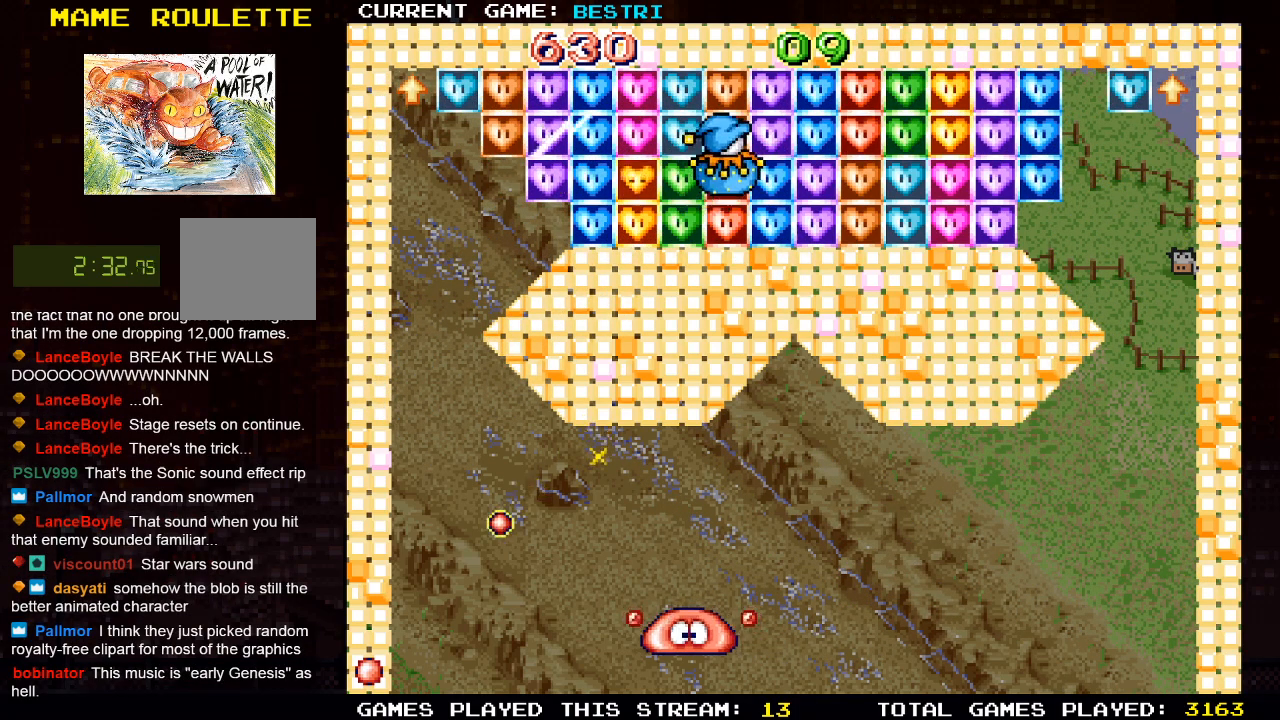
{"buttons": ["CROSS", "DPAD_RIGHT"], "left_stick": "center", "right_stick": "center", "events": [[17, "DPAD_LEFT", "down"], [267, "CROSS", "down"], [283, "SQUARE", "down"], [317, "DPAD_LEFT", "up"], [483, "SQUARE", "up"], [500, "DPAD_RIGHT", "down"]]}
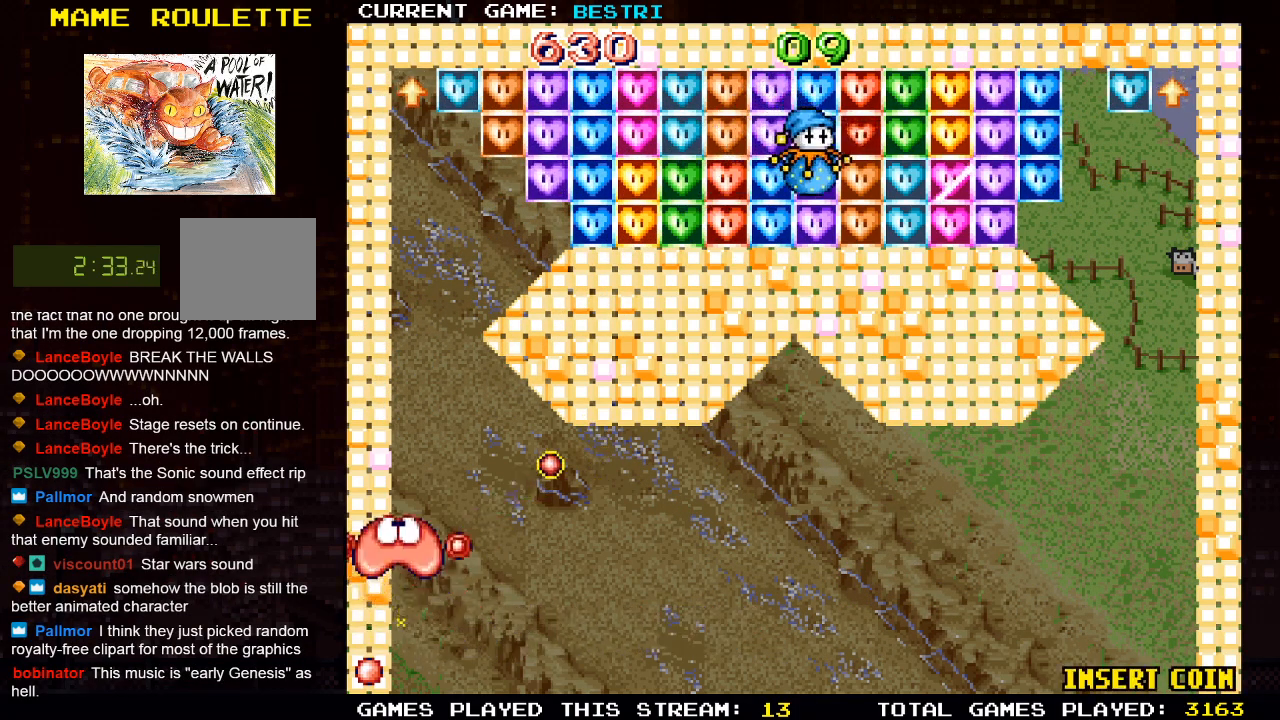
{"buttons": ["DPAD_RIGHT"], "left_stick": "center", "right_stick": "center", "events": [[17, "CROSS", "up"], [383, "DPAD_RIGHT", "up"], [450, "DPAD_RIGHT", "down"]]}
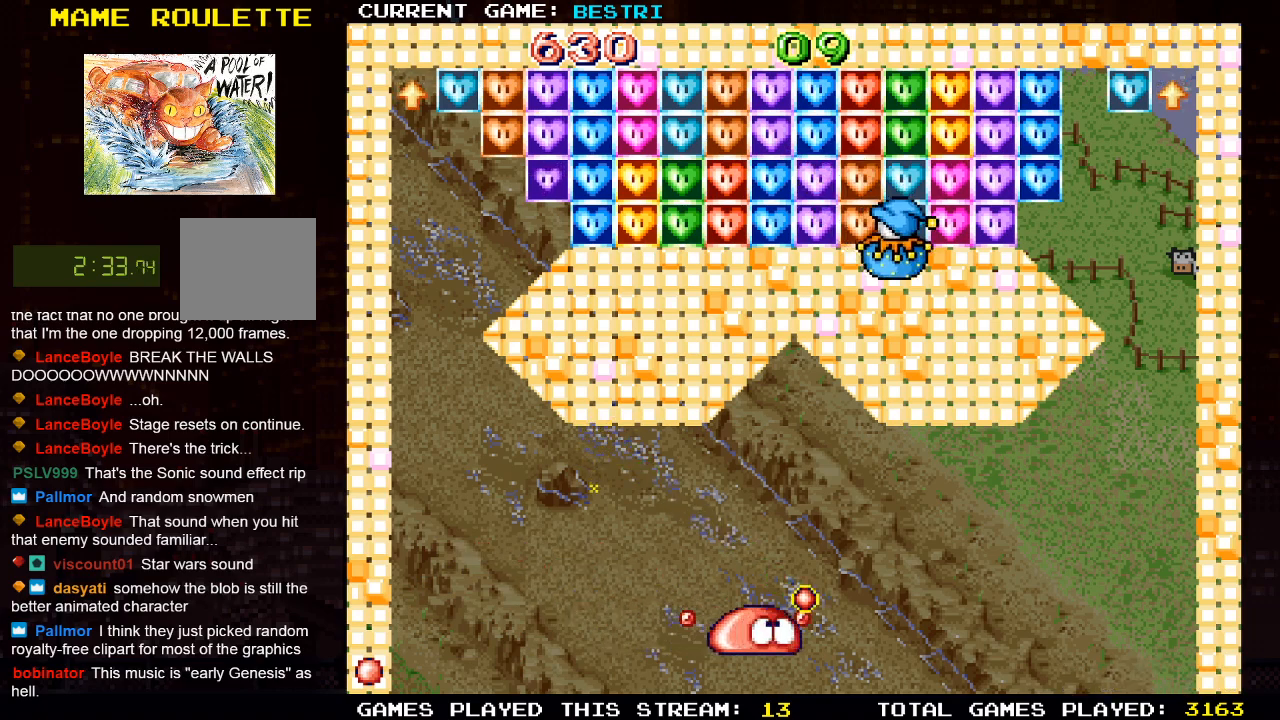
{"buttons": ["DPAD_RIGHT"], "left_stick": "center", "right_stick": "center", "events": [[83, "CROSS", "down"], [117, "SQUARE", "down"], [267, "CROSS", "up"], [333, "SQUARE", "up"]]}
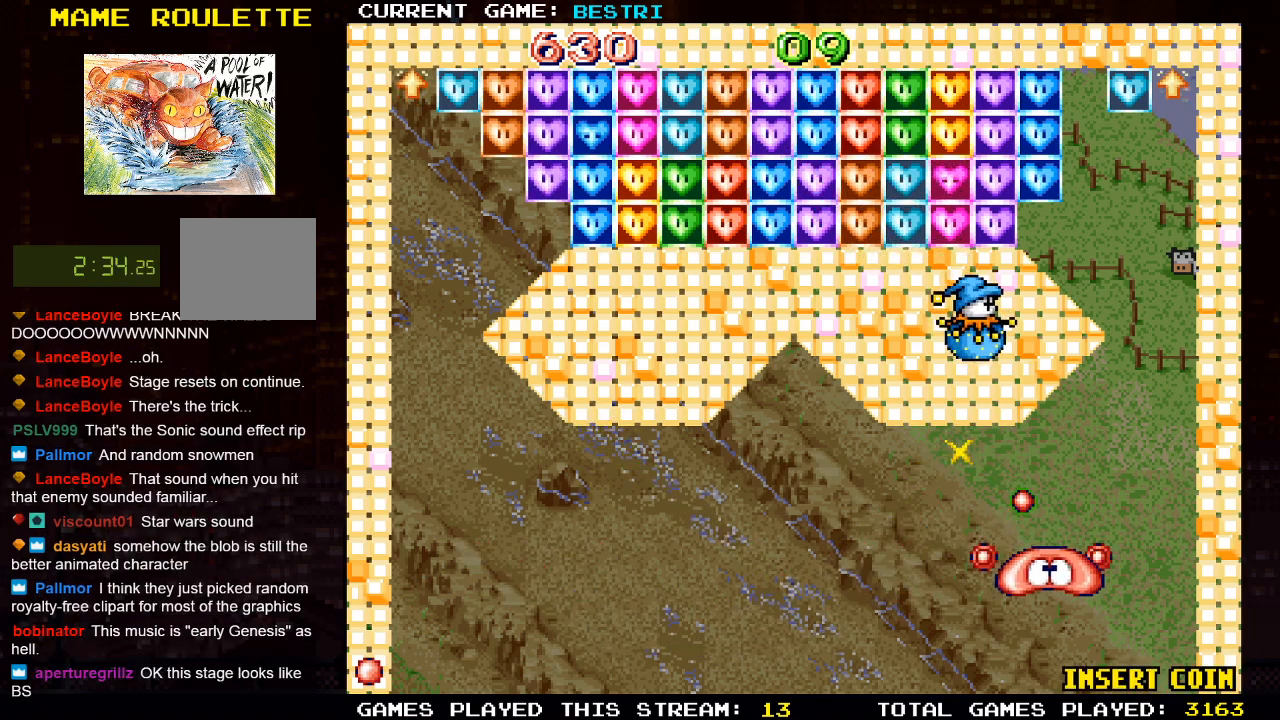
{"buttons": ["CROSS", "DPAD_LEFT"], "left_stick": "center", "right_stick": "center", "events": [[117, "DPAD_RIGHT", "up"], [133, "CROSS", "down"], [183, "DPAD_LEFT", "down"], [283, "CROSS", "up"], [300, "SQUARE", "down"], [350, "CROSS", "down"], [500, "SQUARE", "up"]]}
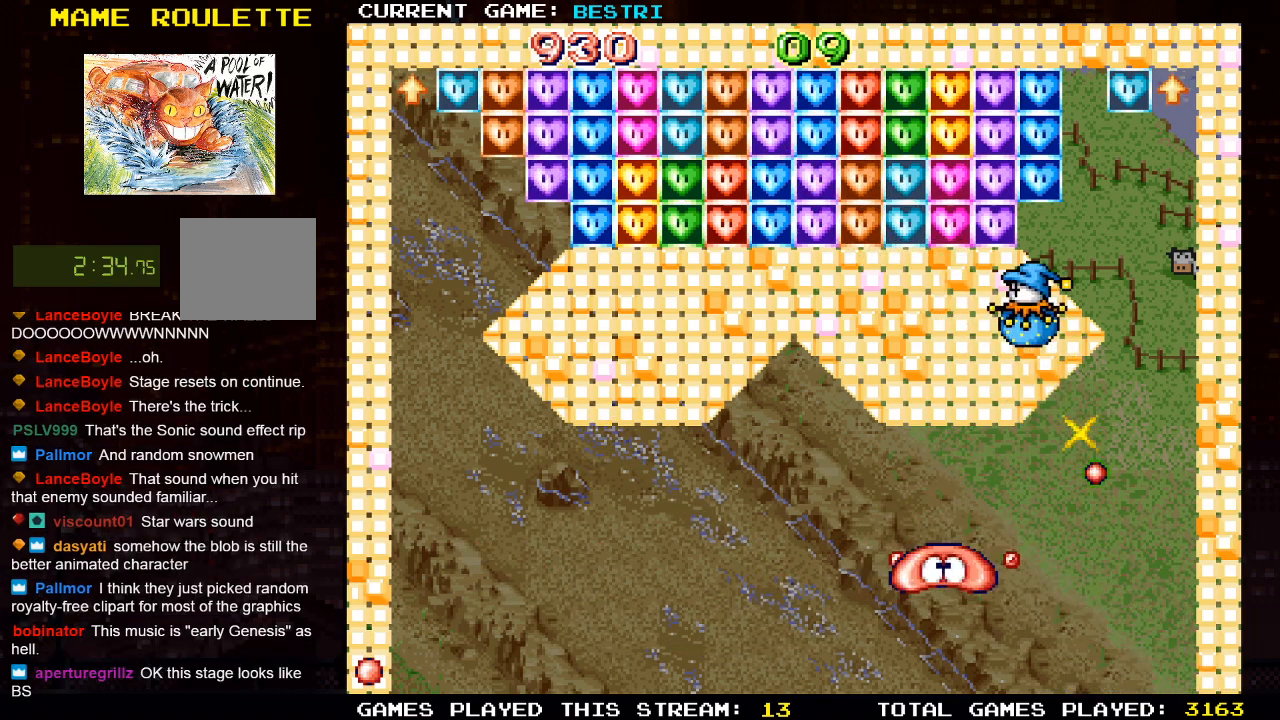
{"buttons": ["DPAD_RIGHT"], "left_stick": "center", "right_stick": "center", "events": [[33, "CROSS", "up"], [83, "DPAD_LEFT", "up"], [200, "DPAD_RIGHT", "down"], [350, "DPAD_RIGHT", "up"], [483, "DPAD_RIGHT", "down"]]}
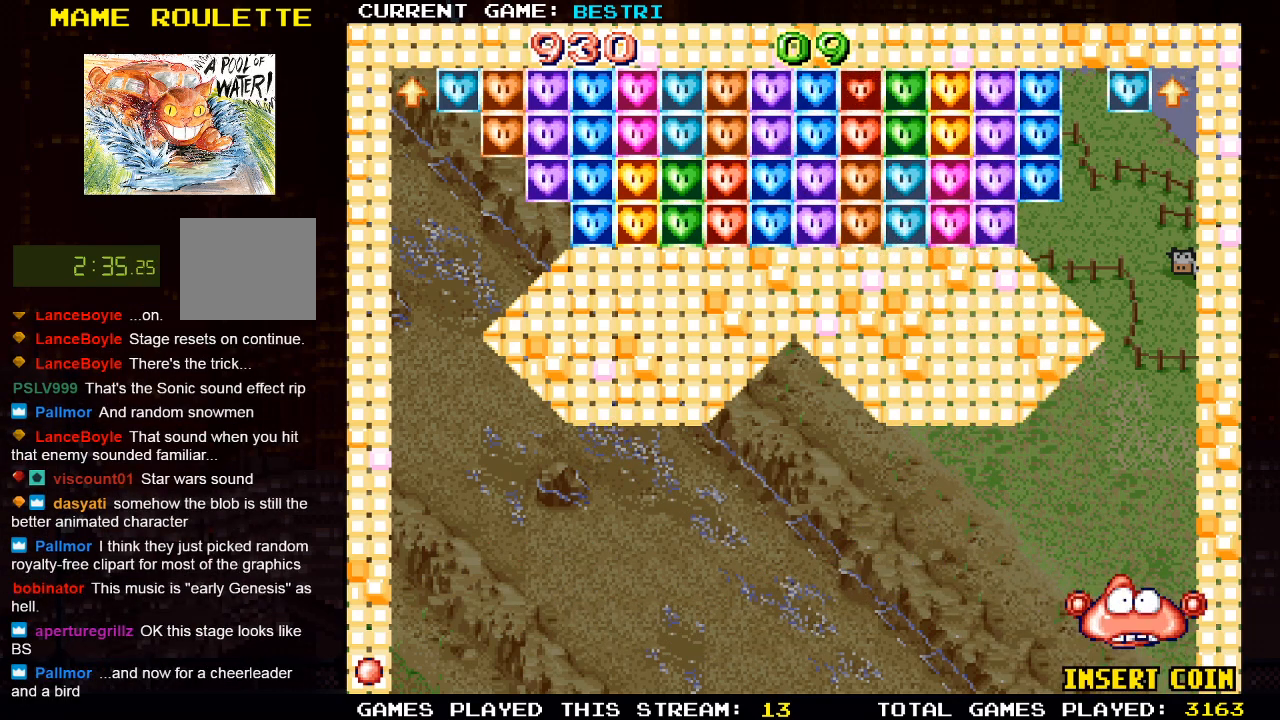
{"buttons": [], "left_stick": "center", "right_stick": "center", "events": [[33, "SQUARE", "down"], [67, "CROSS", "down"], [217, "SQUARE", "up"], [233, "CROSS", "up"], [250, "DPAD_RIGHT", "up"]]}
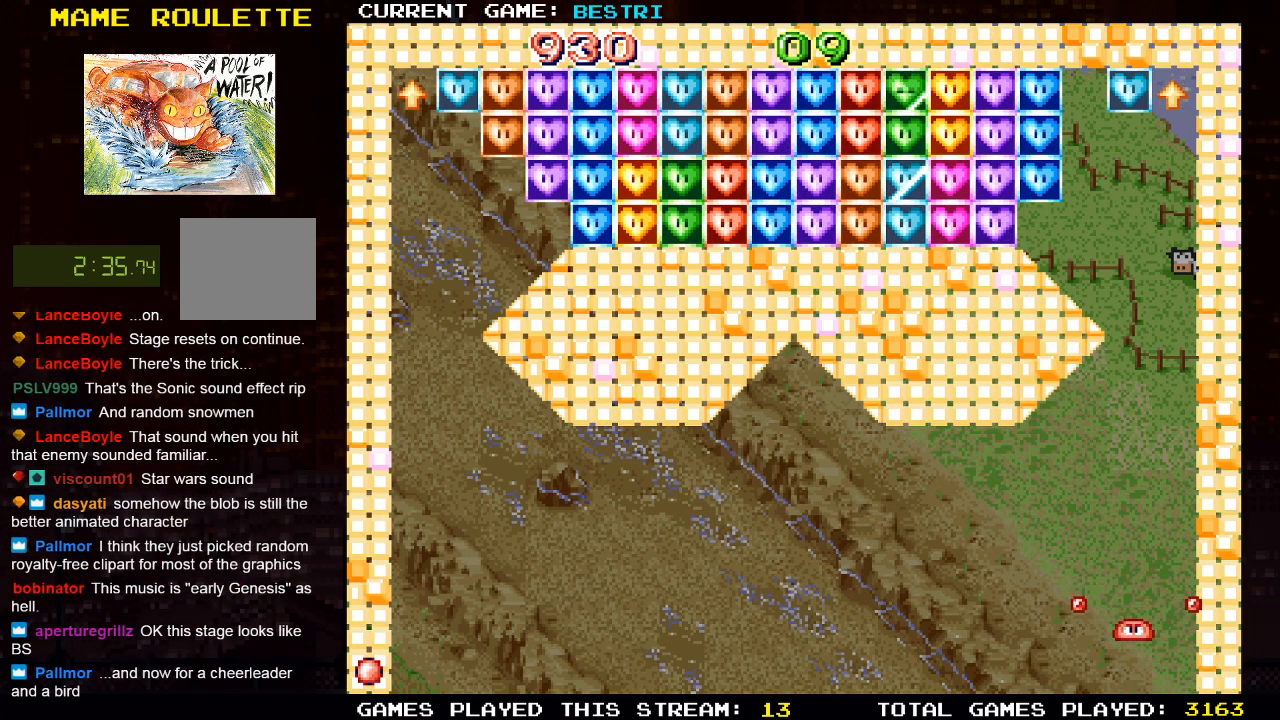
{"buttons": [], "left_stick": "center", "right_stick": "center", "events": []}
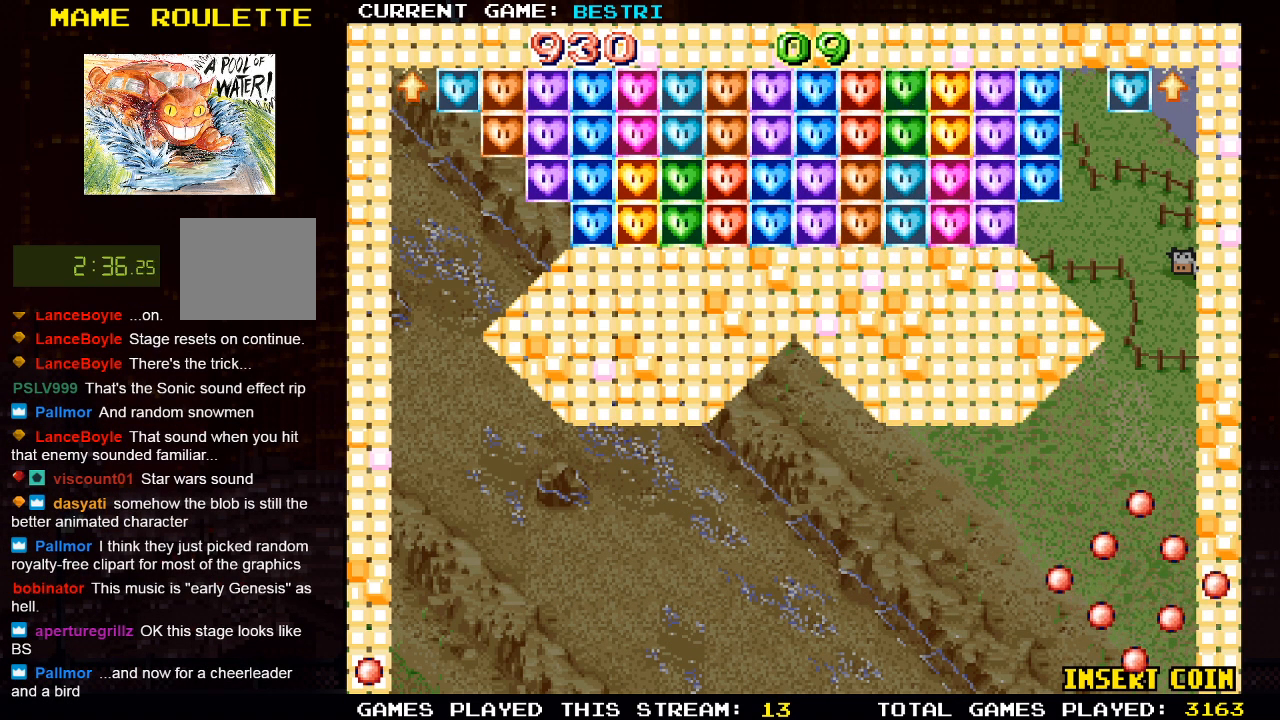
{"buttons": [], "left_stick": "center", "right_stick": "center", "events": []}
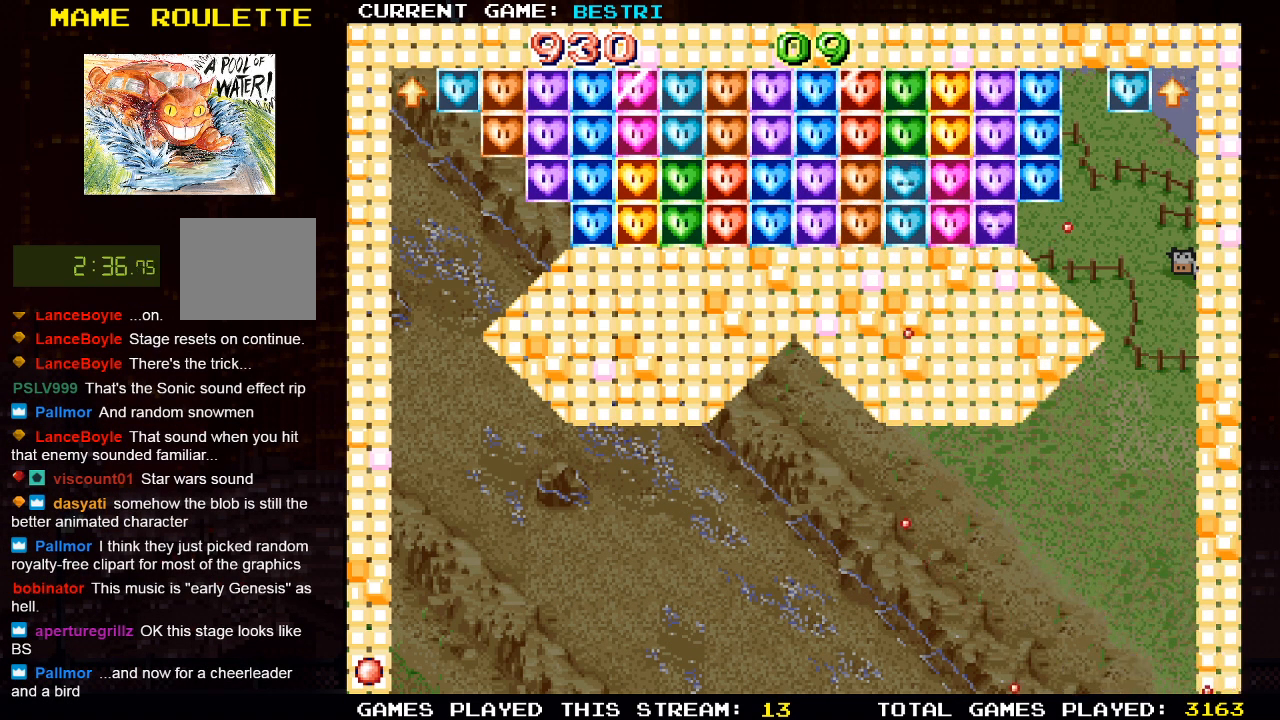
{"buttons": [], "left_stick": "center", "right_stick": "center", "events": []}
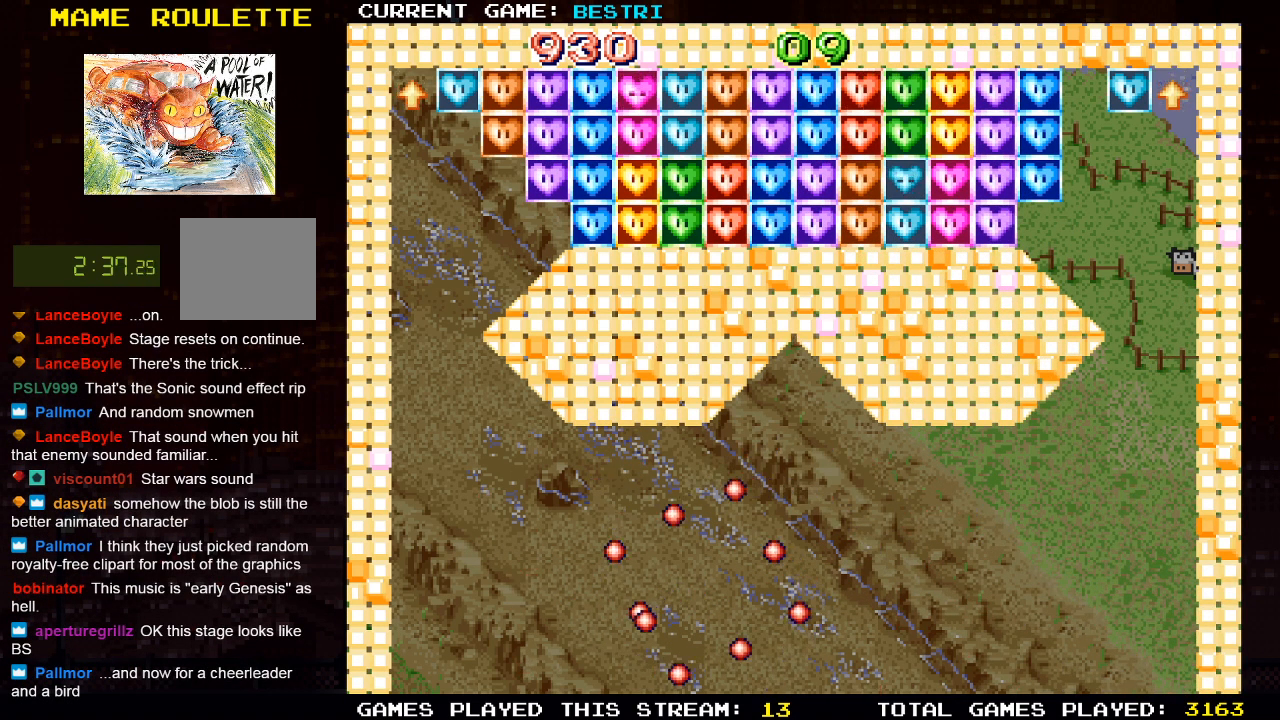
{"buttons": ["DPAD_RIGHT"], "left_stick": "center", "right_stick": "center", "events": [[450, "DPAD_RIGHT", "down"]]}
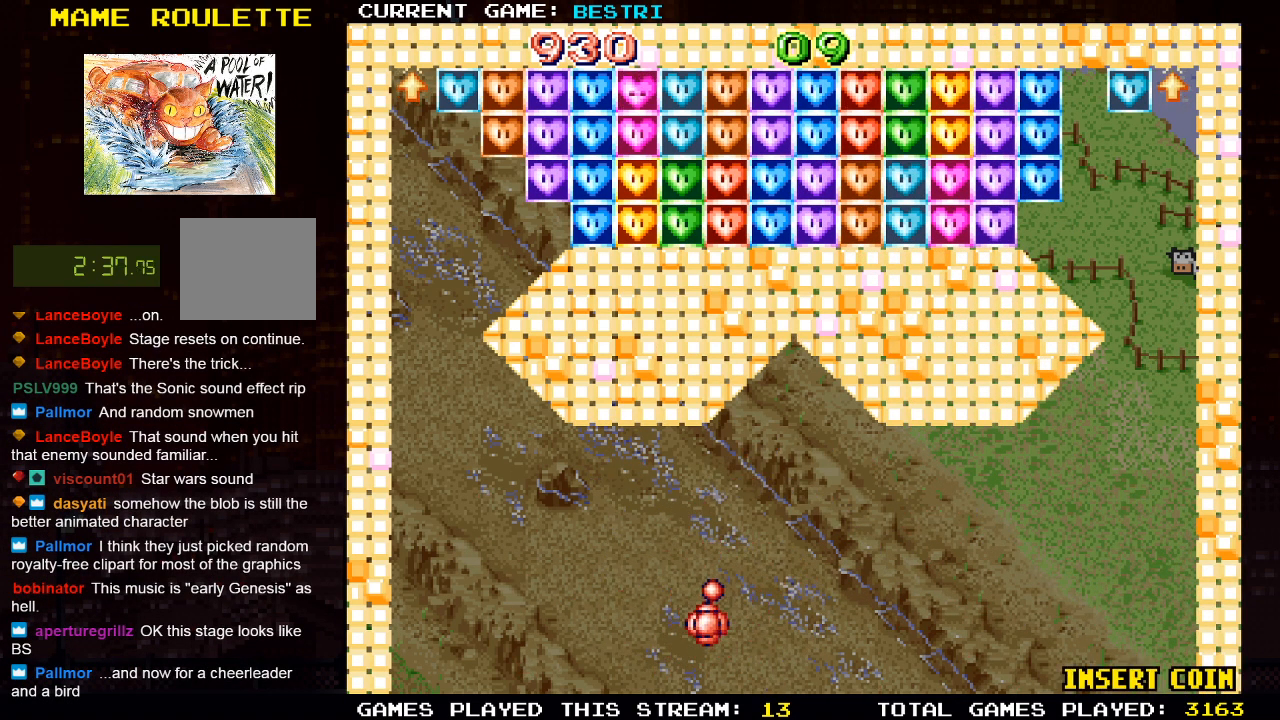
{"buttons": ["DPAD_RIGHT"], "left_stick": "center", "right_stick": "center", "events": []}
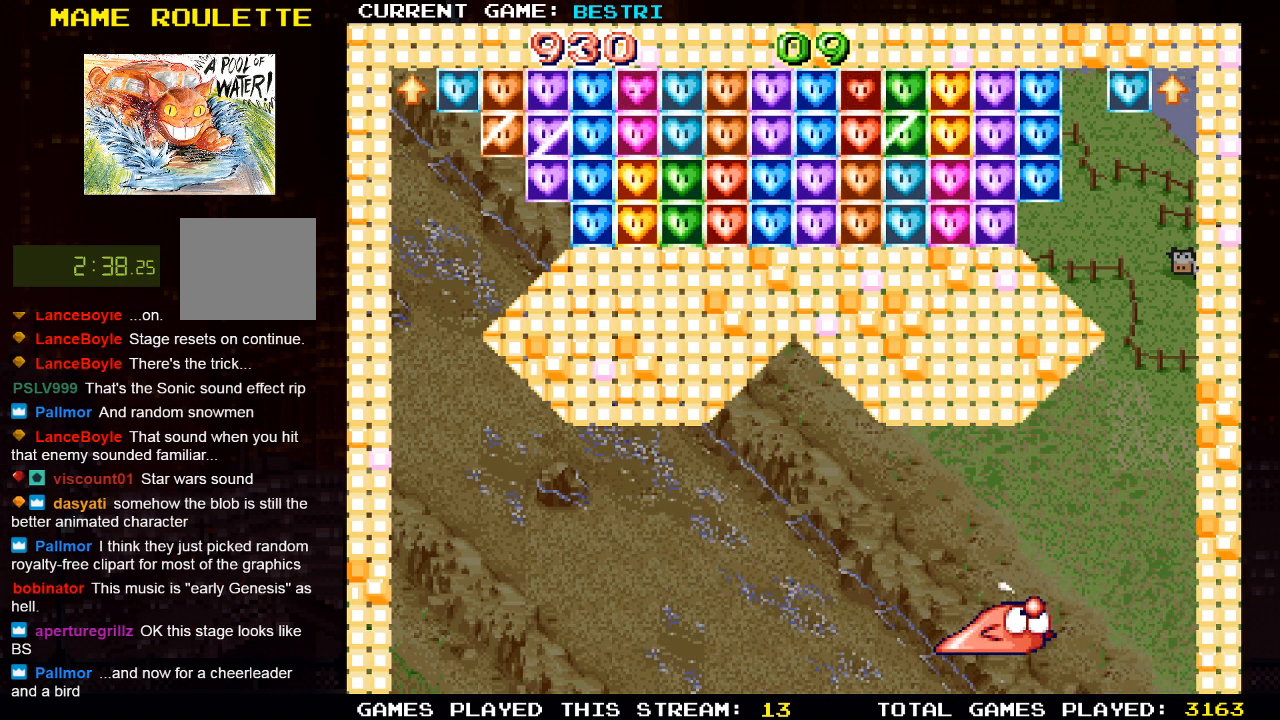
{"buttons": [], "left_stick": "center", "right_stick": "center", "events": [[83, "DPAD_RIGHT", "up"], [433, "DPAD_RIGHT", "down"], [467, "DPAD_RIGHT", "up"]]}
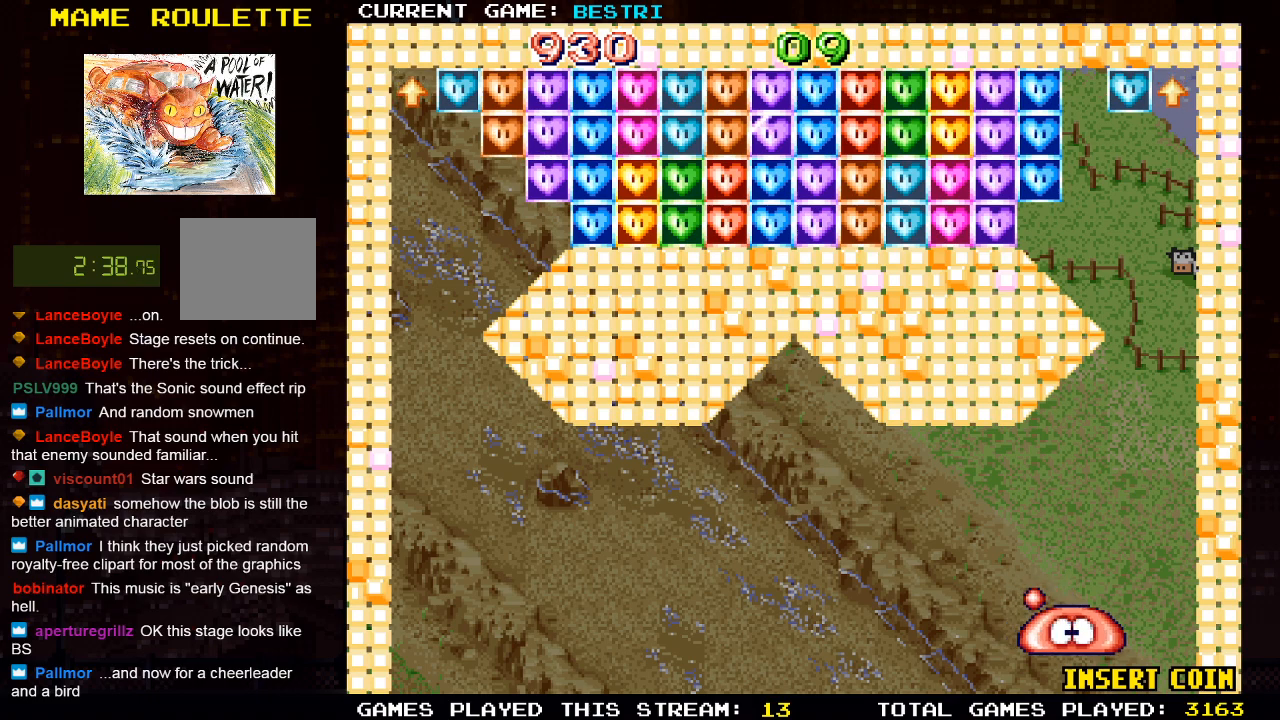
{"buttons": [], "left_stick": "center", "right_stick": "center", "events": []}
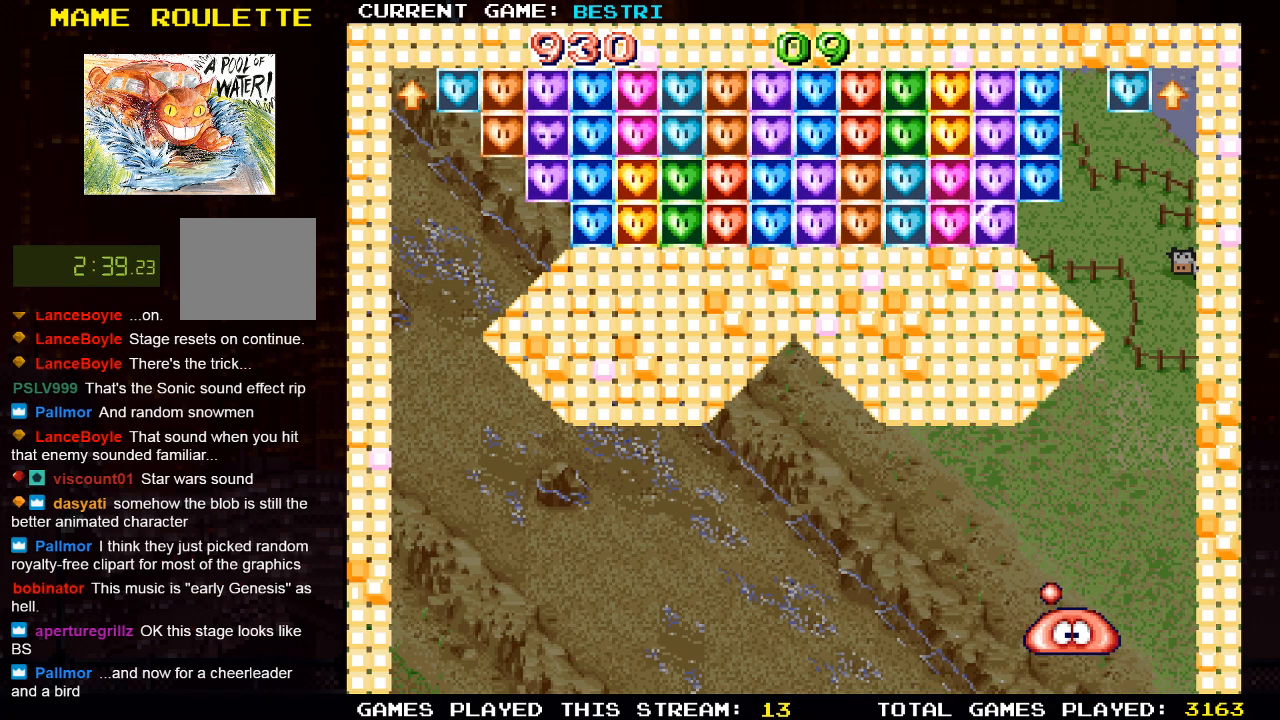
{"buttons": [], "left_stick": "center", "right_stick": "center", "events": [[217, "SQUARE", "down"], [383, "SQUARE", "up"]]}
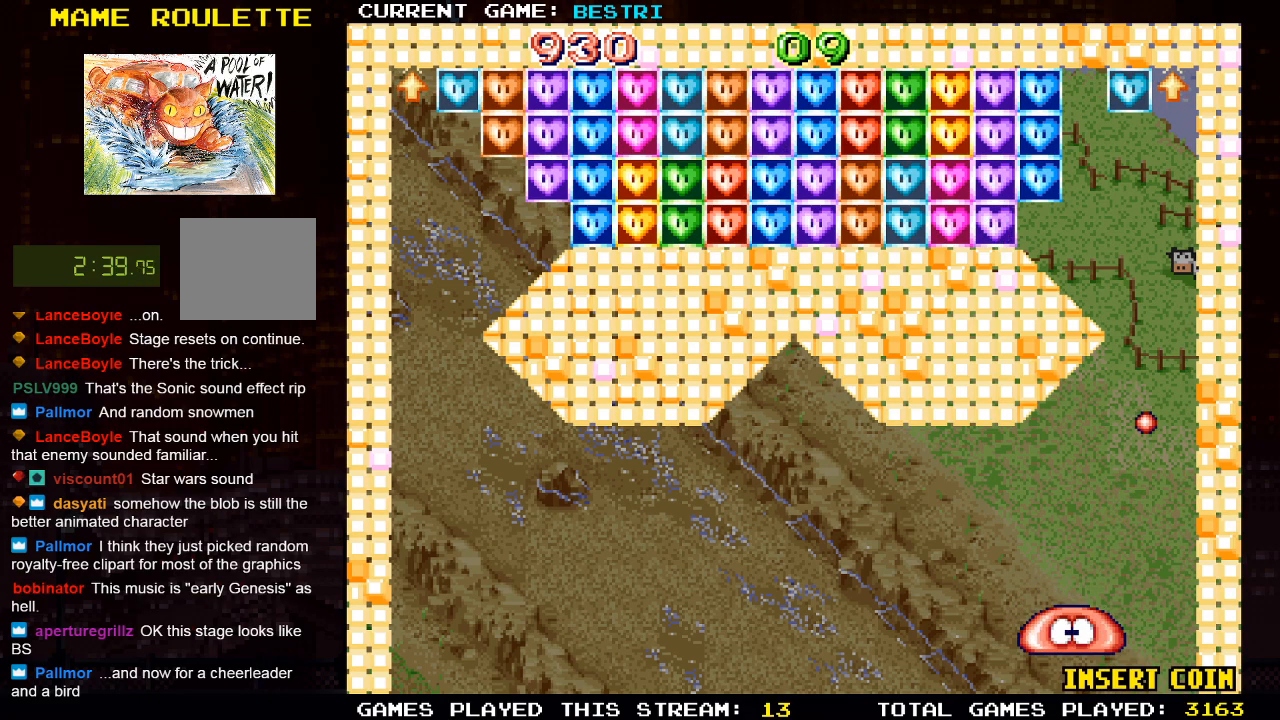
{"buttons": [], "left_stick": "center", "right_stick": "center", "events": []}
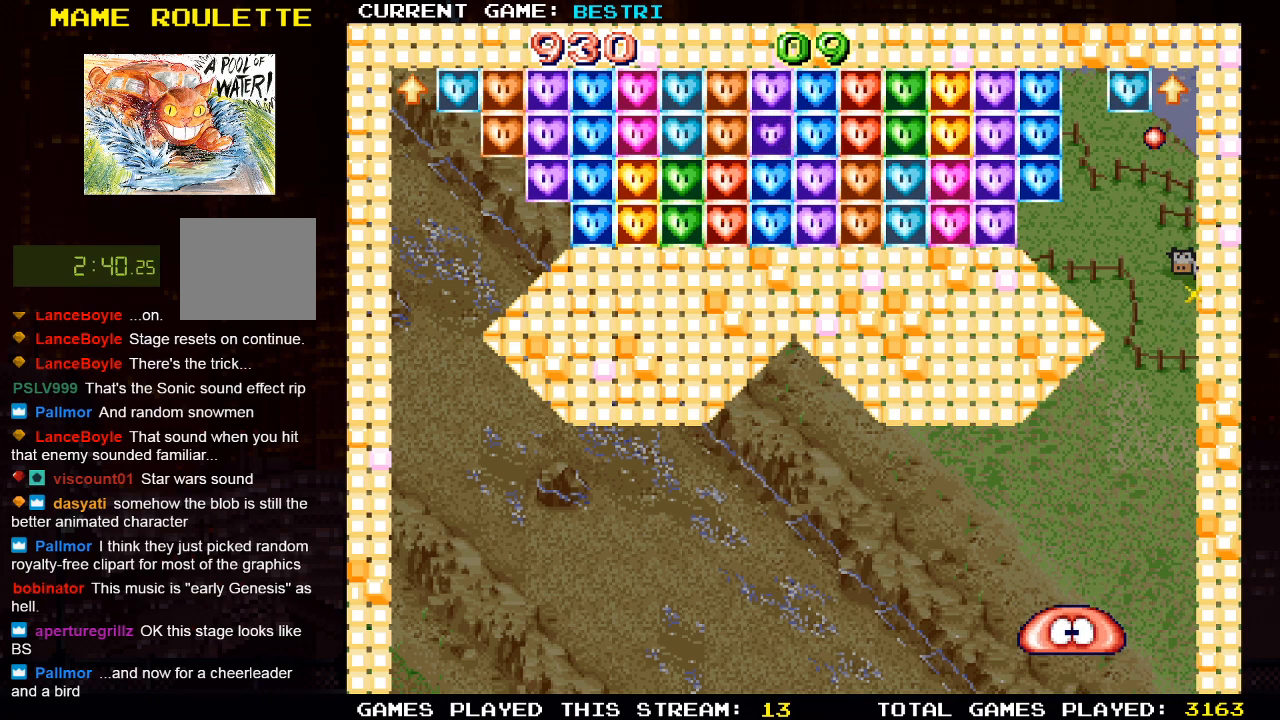
{"buttons": [], "left_stick": "center", "right_stick": "center", "events": []}
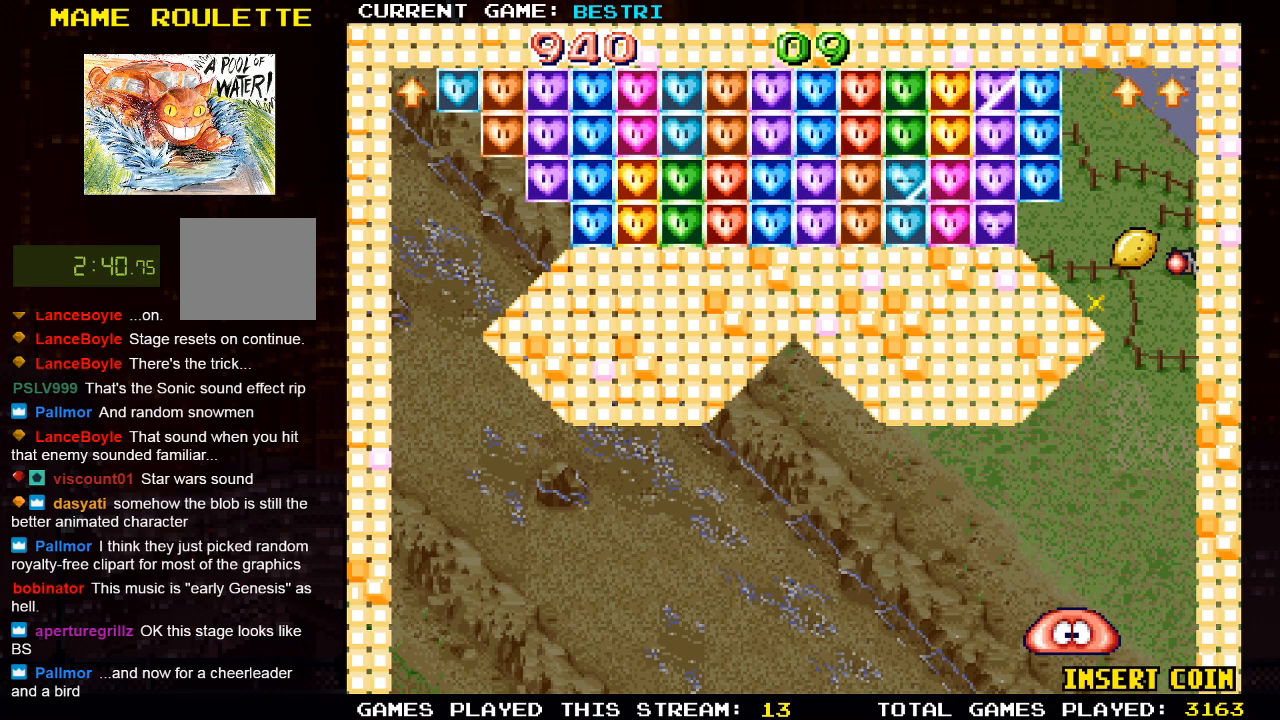
{"buttons": [], "left_stick": "center", "right_stick": "center", "events": []}
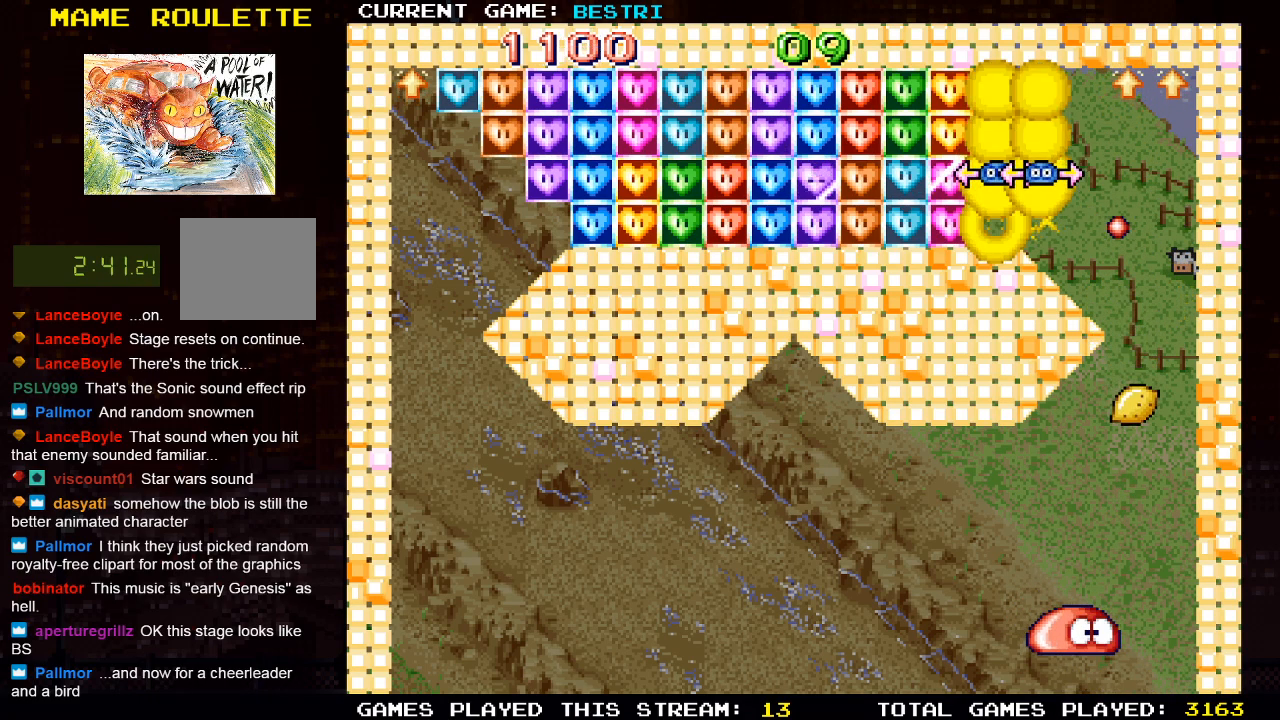
{"buttons": [], "left_stick": "center", "right_stick": "center", "events": [[217, "DPAD_RIGHT", "down"], [333, "DPAD_RIGHT", "up"]]}
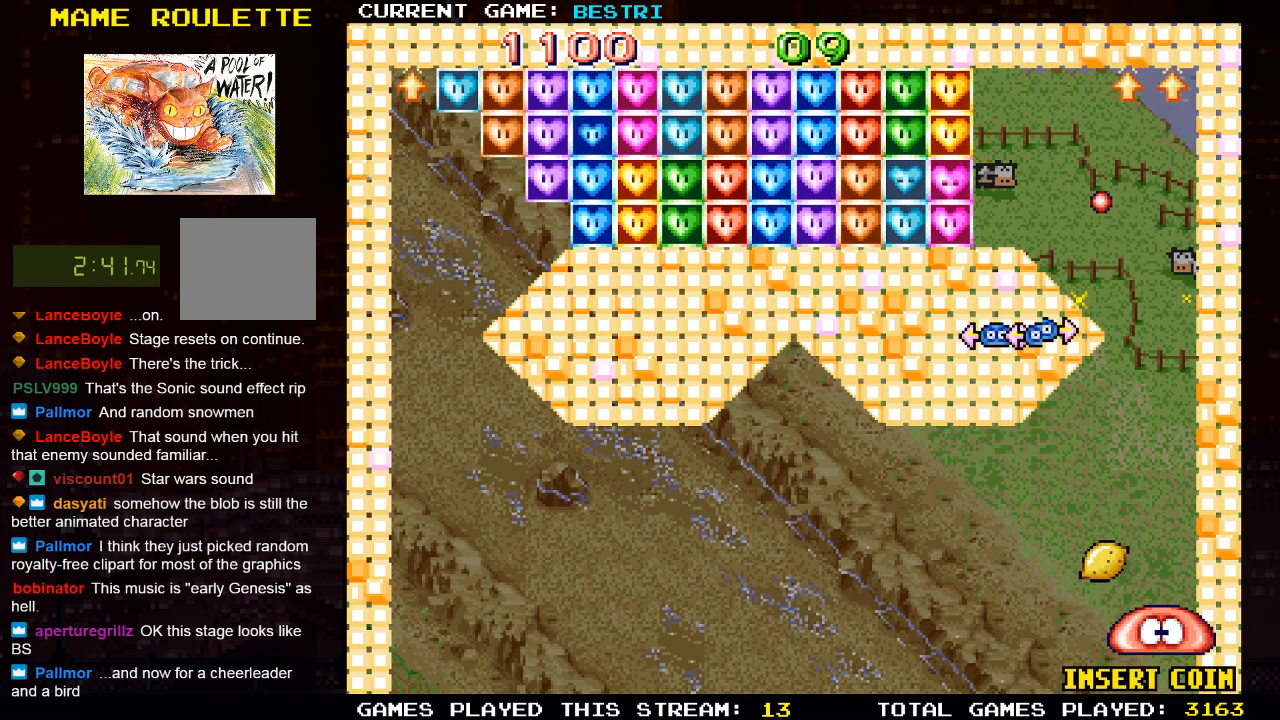
{"buttons": [], "left_stick": "center", "right_stick": "center", "events": [[83, "CROSS", "down"], [200, "DPAD_LEFT", "down"], [283, "CROSS", "up"], [400, "DPAD_LEFT", "up"]]}
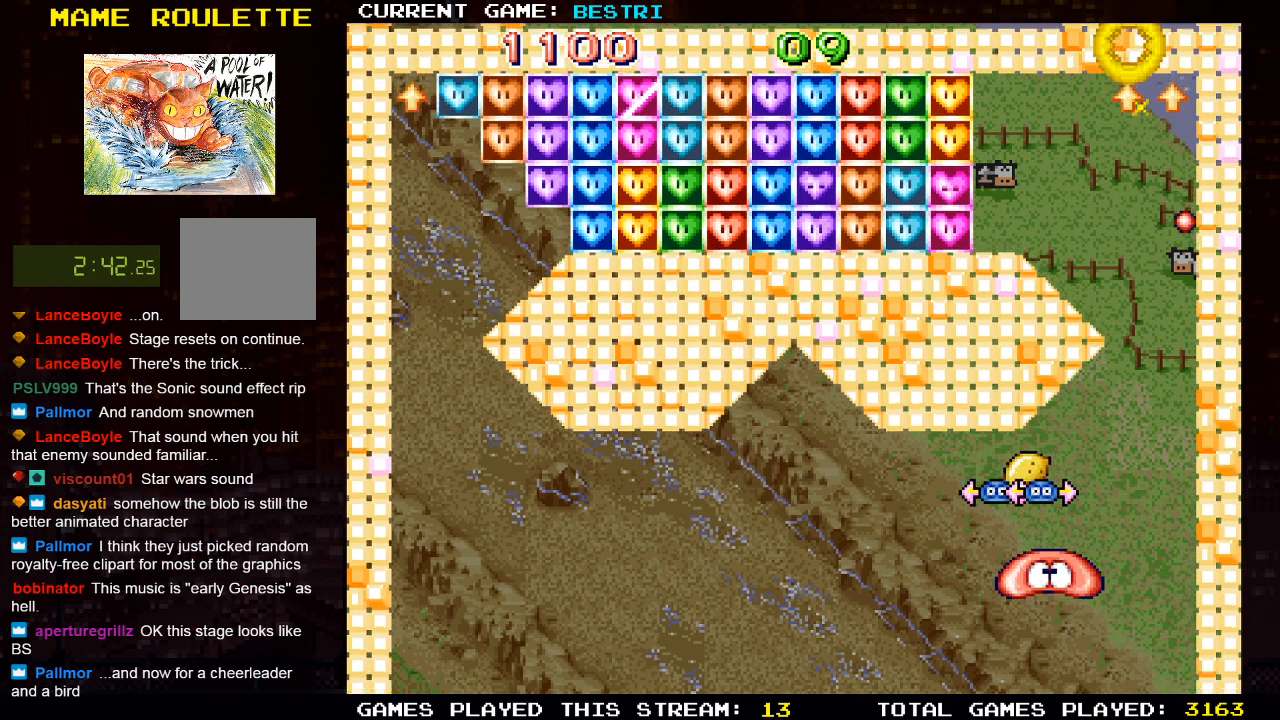
{"buttons": ["CROSS", "DPAD_LEFT"], "left_stick": "center", "right_stick": "center", "events": [[150, "CROSS", "down"], [317, "CROSS", "up"], [383, "CROSS", "down"], [400, "DPAD_UP", "down"], [417, "DPAD_LEFT", "down"], [450, "DPAD_UP", "up"]]}
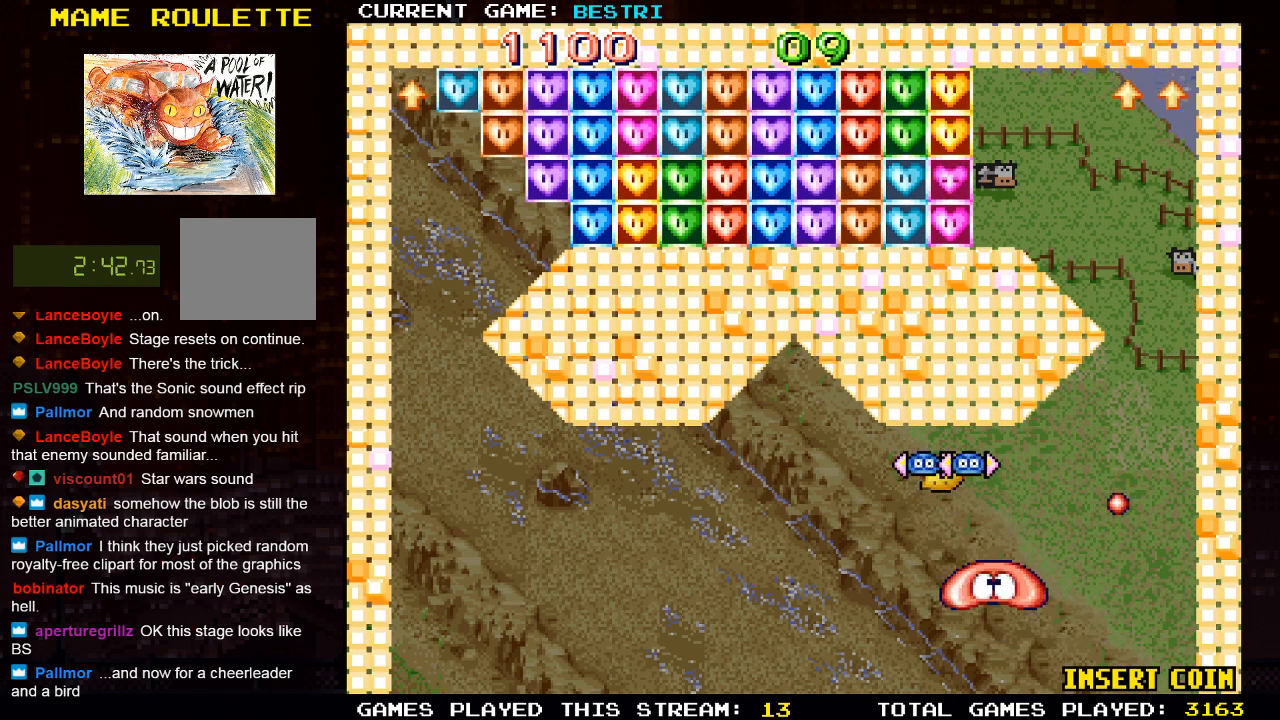
{"buttons": ["DPAD_LEFT"], "left_stick": "center", "right_stick": "center", "events": [[17, "CROSS", "up"], [33, "DPAD_LEFT", "up"], [67, "CROSS", "down"], [83, "DPAD_RIGHT", "down"], [183, "CROSS", "up"], [200, "DPAD_RIGHT", "up"], [233, "DPAD_LEFT", "down"], [317, "CROSS", "down"], [500, "CROSS", "up"]]}
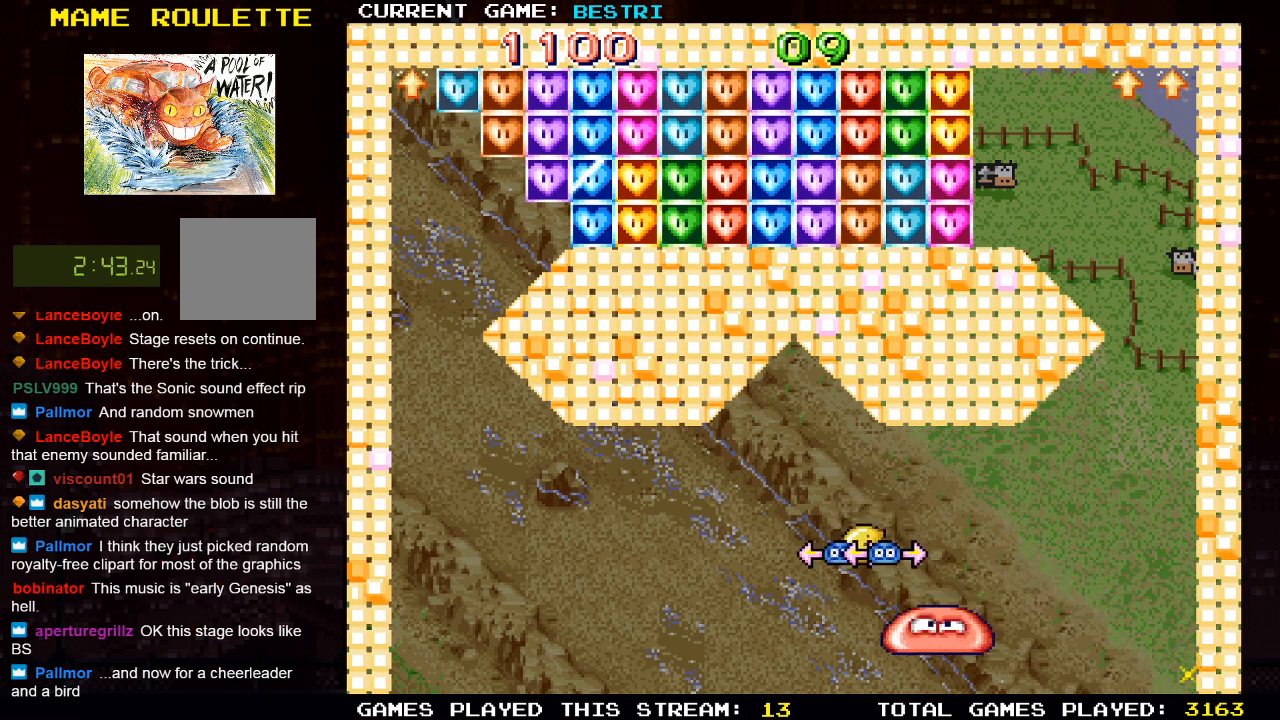
{"buttons": [], "left_stick": "center", "right_stick": "center", "events": [[67, "DPAD_LEFT", "up"], [83, "CROSS", "down"], [183, "DPAD_LEFT", "down"], [267, "CROSS", "up"], [500, "DPAD_LEFT", "up"]]}